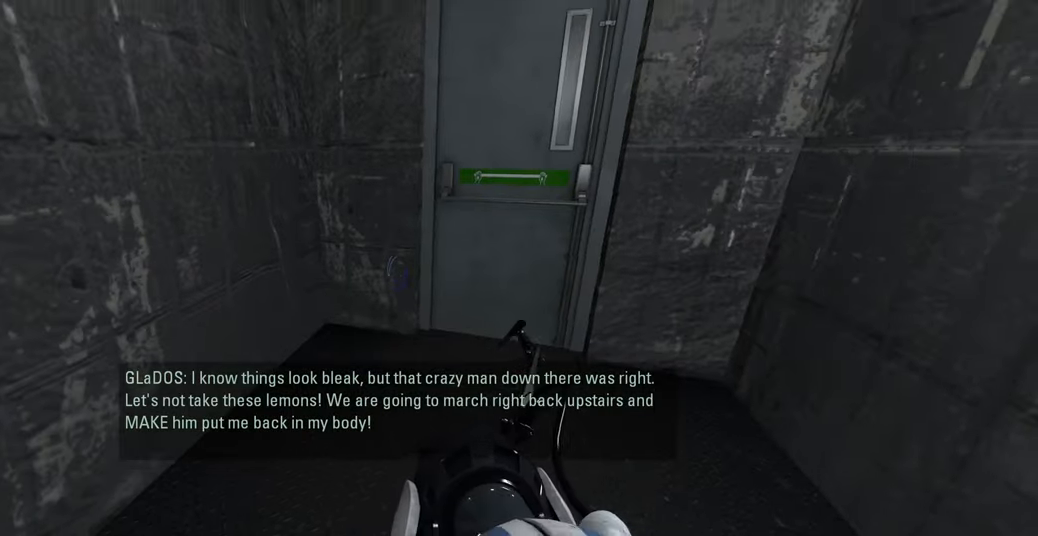
Gameplay with keyboard and mouse; each line is a JSON object with the keys and mouse buttons held at the frame after it. "events" lists presses ("down") and releases ("up") of "a", "ctrl", "d", "e", "f", "q", "r", "s", "shift", "space", "tab", "w", "mouse_left", "mouse_wheel", "mouse_right", "mouse_mb4" and "mouse_mb5" between this image and that frame as [ms after this image, input, new state], when the widget could be followed in between. "mouse_left", "mouse_wheel", "mouse_right", "mouse_mb4", "mouse_mb5" = the "left", "wheel", "right", "mb4", "mb5" buttons of the "mouse" list. No other keys are recorded. "wheel" means that the mouse wheel is clicked or scrolled. Mouse movement is not recorded.
{"keys": ["w"], "mouse": [], "events": [[67, "w", "down"], [233, "mouse_left", "down"], [350, "mouse_left", "up"]]}
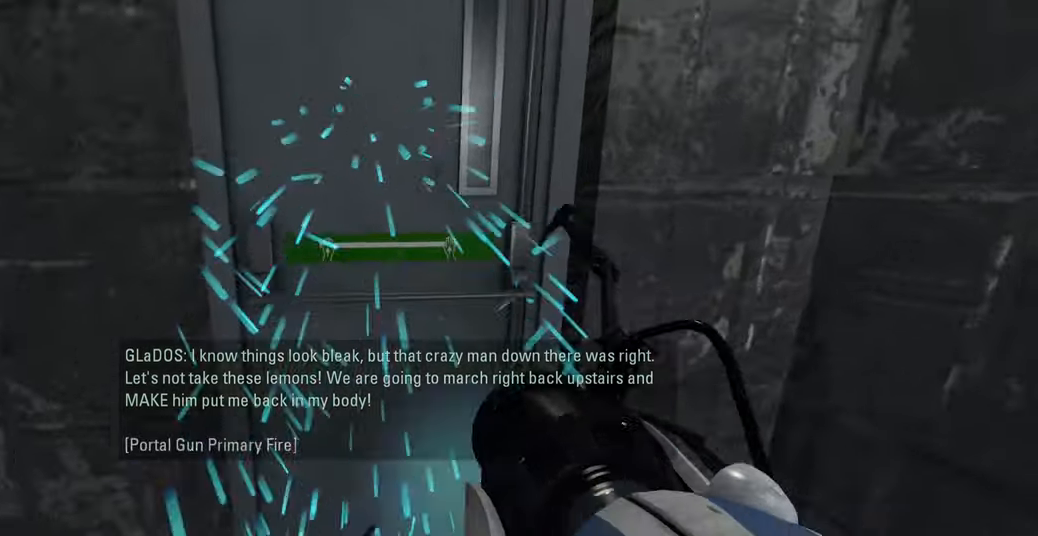
{"keys": [], "mouse": [], "events": [[17, "e", "down"], [83, "w", "up"], [117, "e", "up"], [267, "e", "down"], [350, "e", "up"]]}
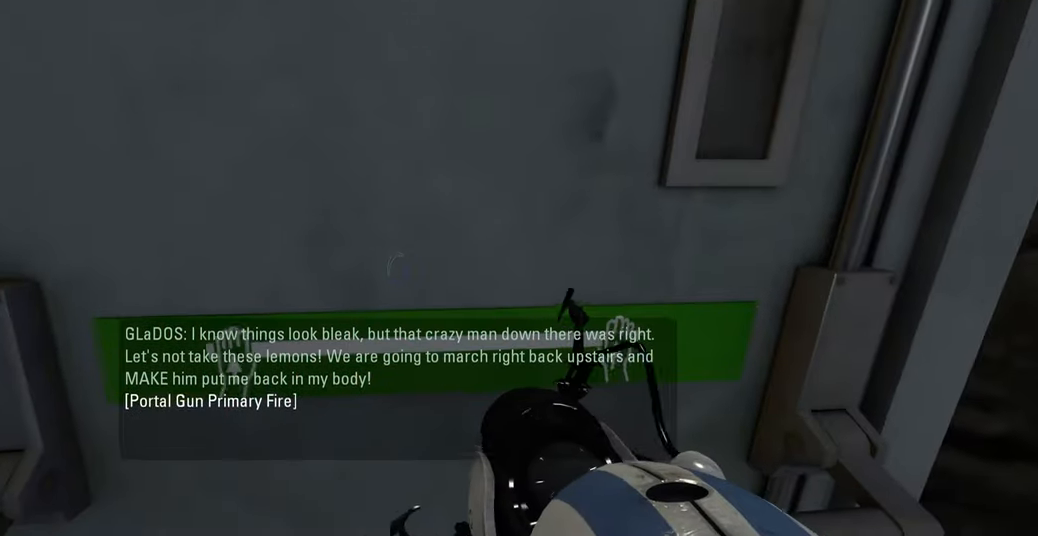
{"keys": [], "mouse": [], "events": [[50, "e", "down"], [117, "e", "up"], [217, "s", "down"], [417, "s", "up"]]}
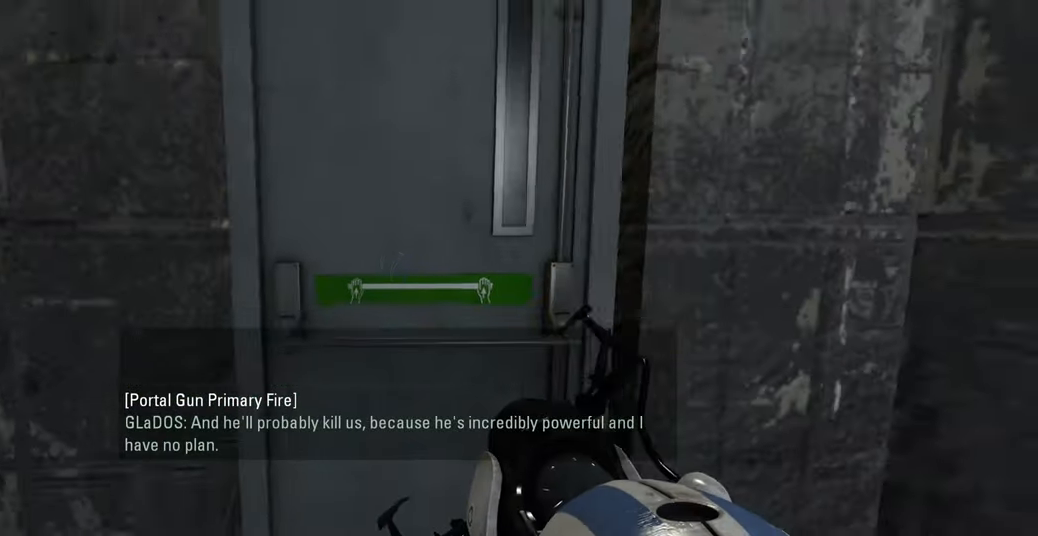
{"keys": [], "mouse": [], "events": []}
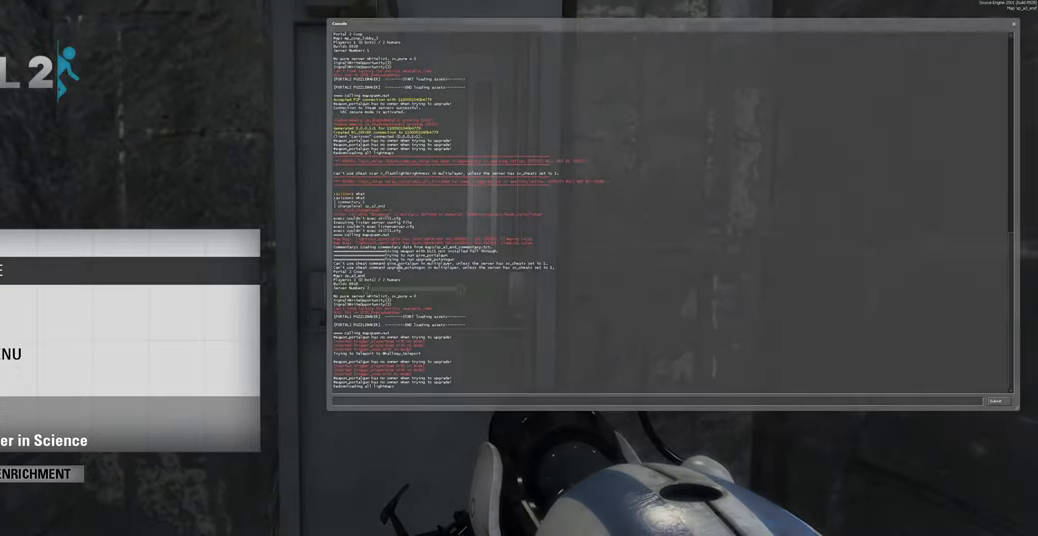
{"keys": [], "mouse": [], "events": []}
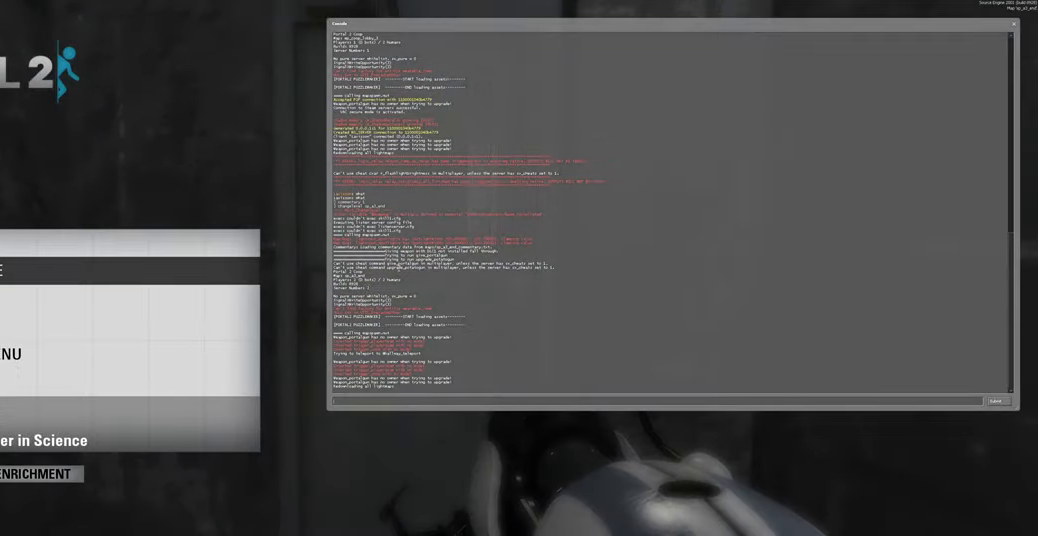
{"keys": [], "mouse": [], "events": [[217, "s", "down"], [367, "s", "up"]]}
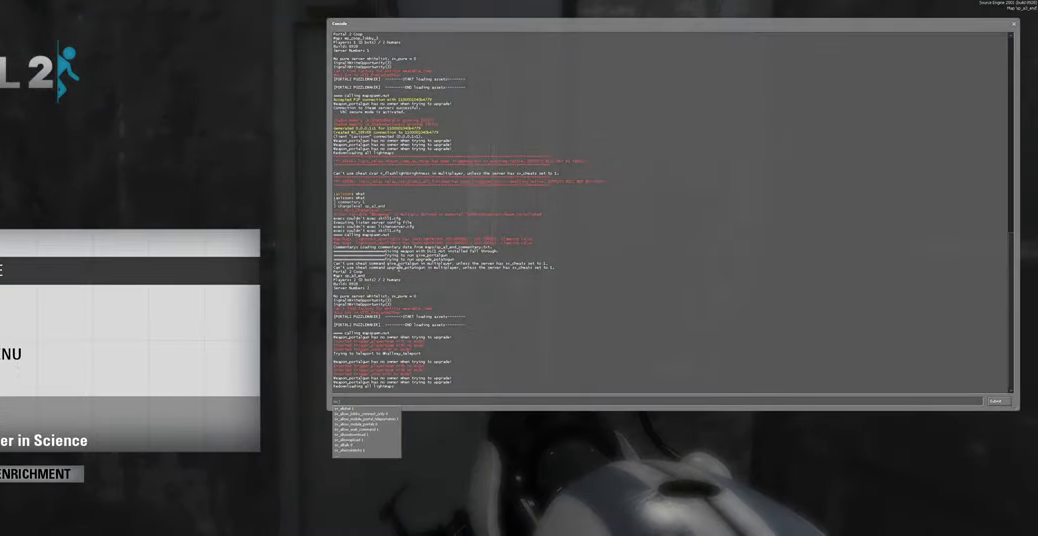
{"keys": [], "mouse": [], "events": []}
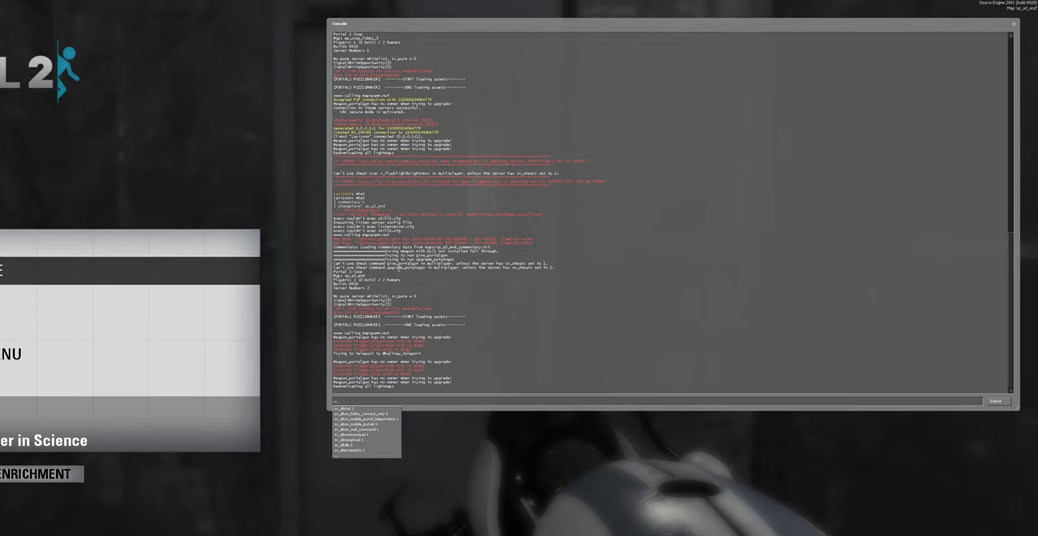
{"keys": [], "mouse": [], "events": []}
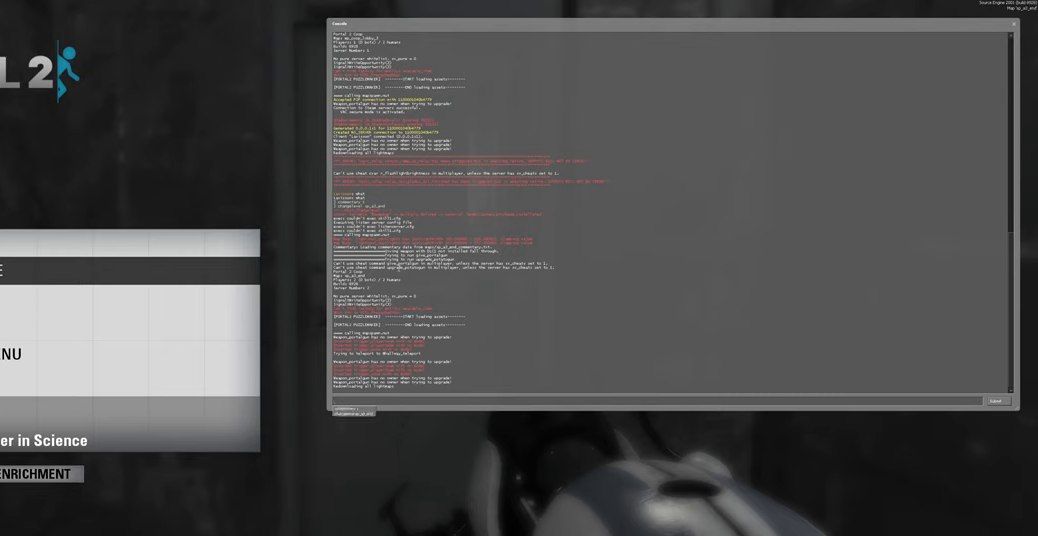
{"keys": [], "mouse": [], "events": []}
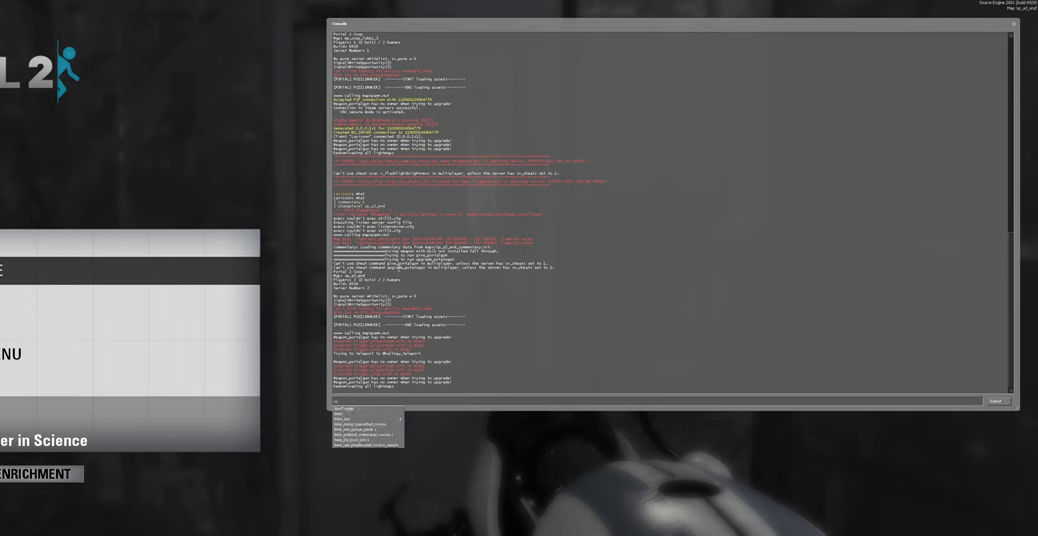
{"keys": [], "mouse": [], "events": [[100, "d", "down"], [150, "space", "down"], [183, "d", "up"], [250, "space", "up"]]}
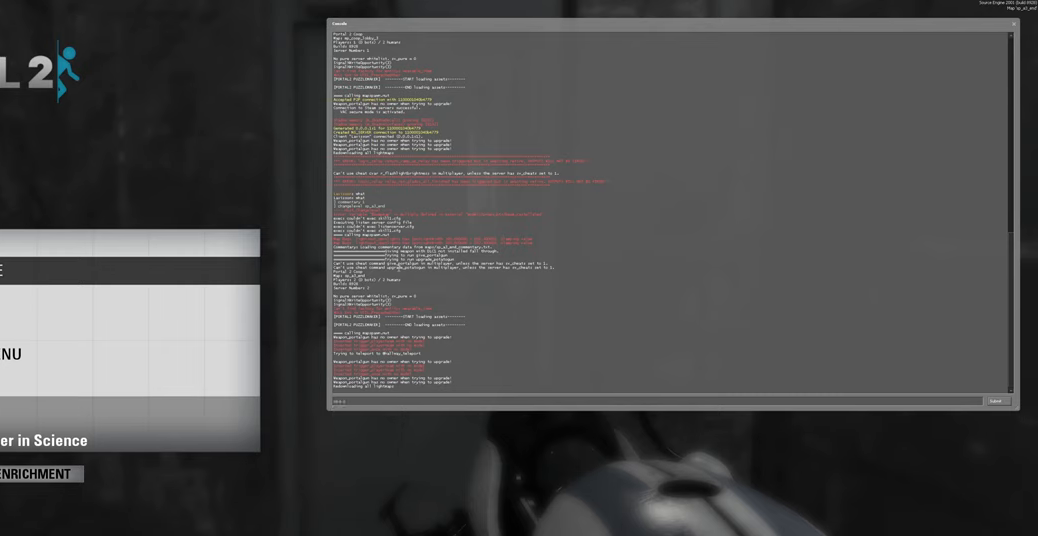
{"keys": ["s"], "mouse": [], "events": [[83, "space", "down"], [167, "space", "up"], [383, "s", "down"]]}
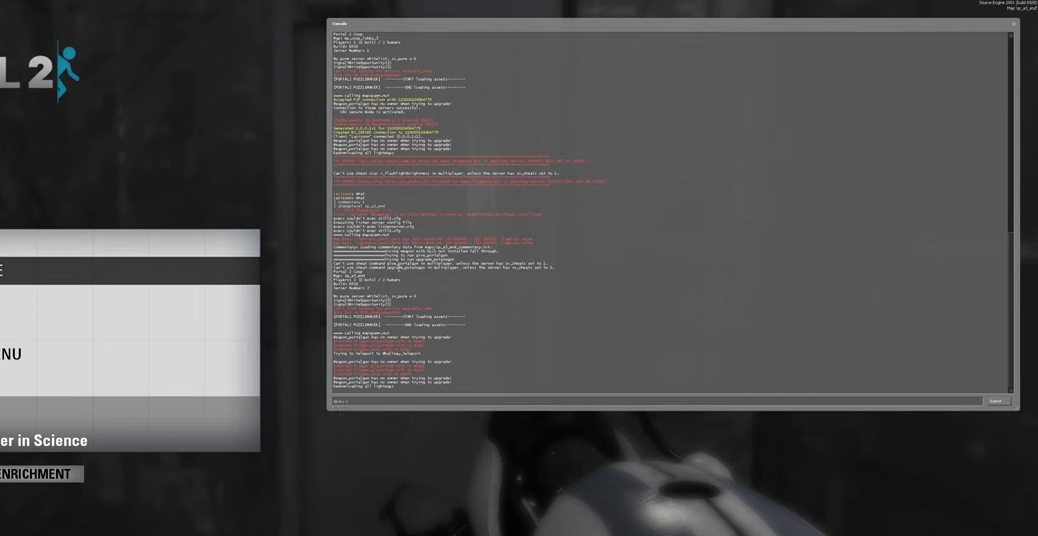
{"keys": [], "mouse": [], "events": [[33, "s", "up"]]}
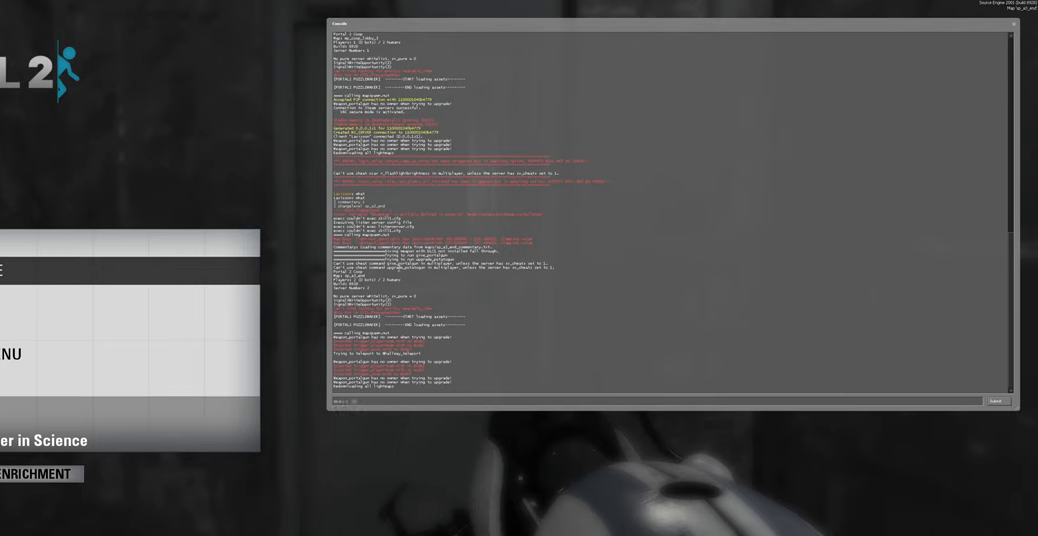
{"keys": [], "mouse": [], "events": [[50, "e", "down"], [100, "a", "down"], [150, "e", "up"], [233, "a", "up"], [283, "s", "down"], [350, "space", "down"], [383, "s", "up"], [450, "space", "up"]]}
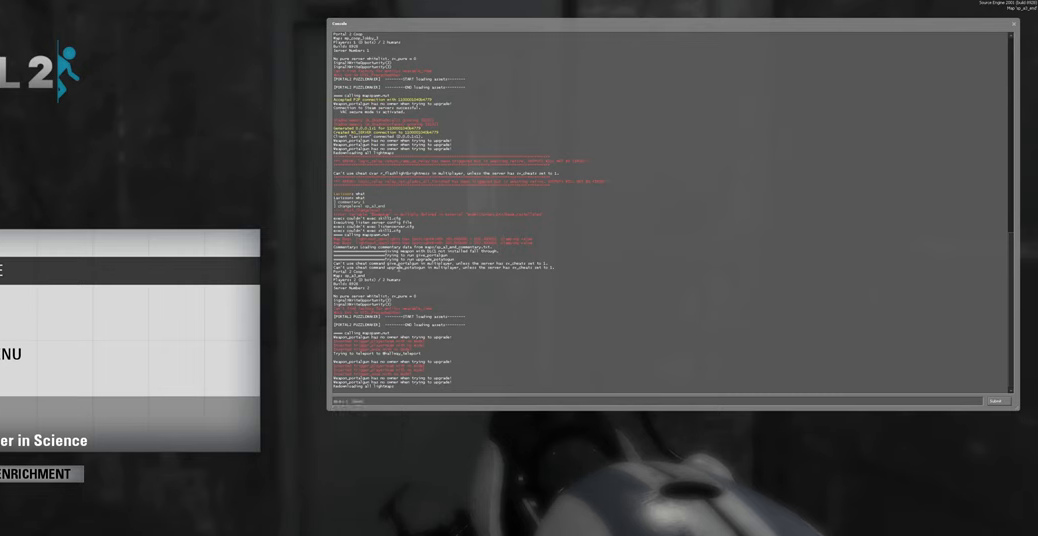
{"keys": [], "mouse": [], "events": []}
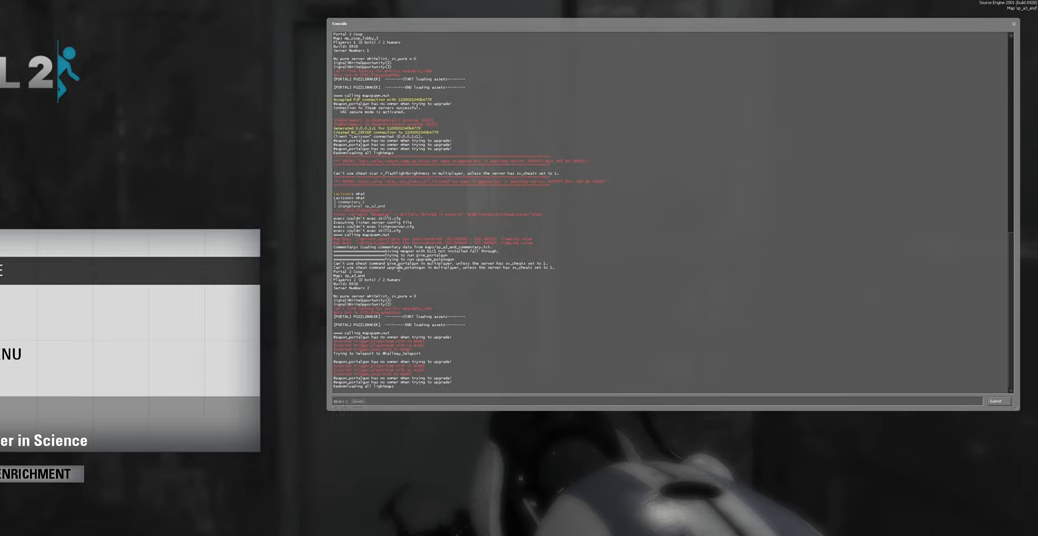
{"keys": [], "mouse": [], "events": []}
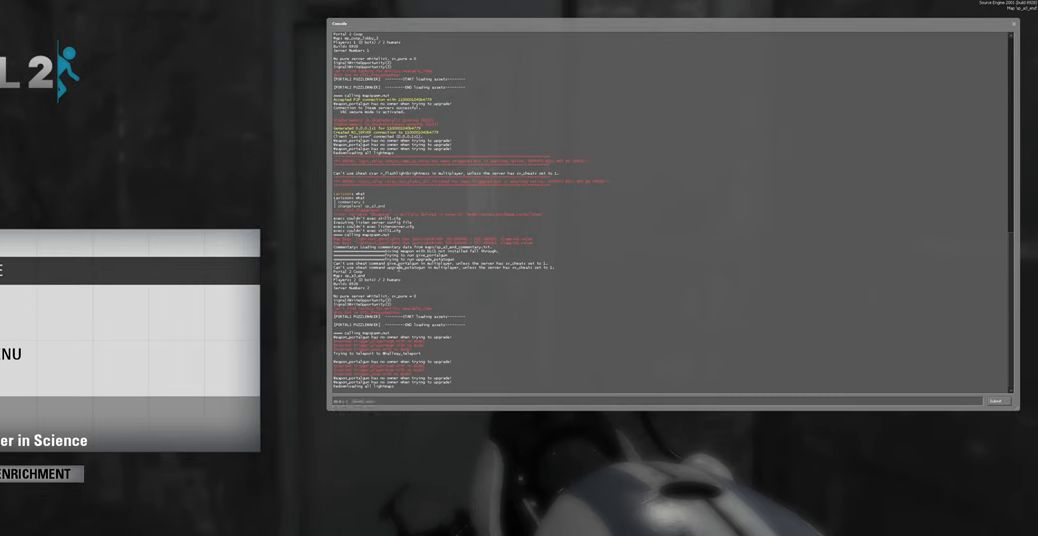
{"keys": [], "mouse": [], "events": []}
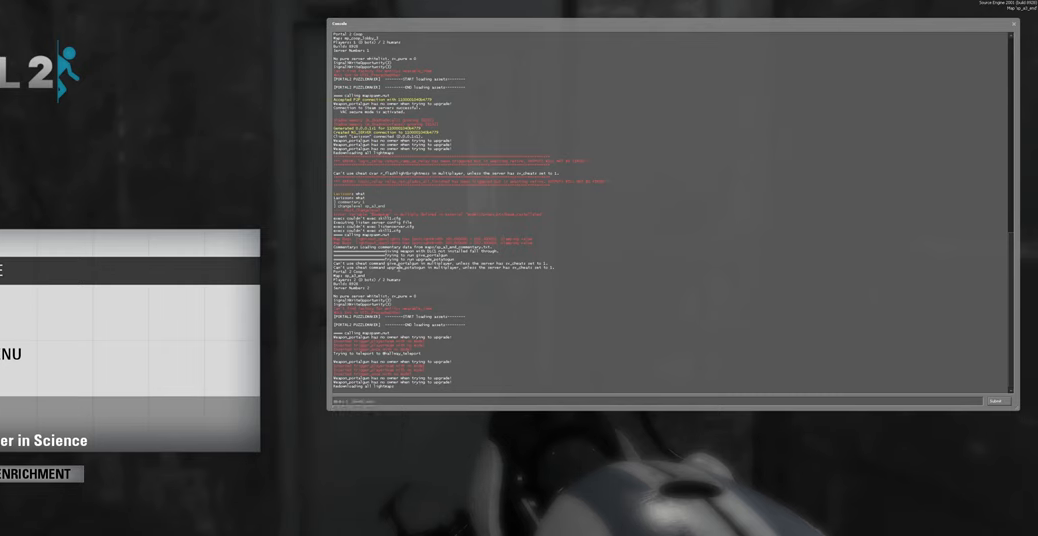
{"keys": [], "mouse": [], "events": [[233, "space", "down"], [333, "space", "up"]]}
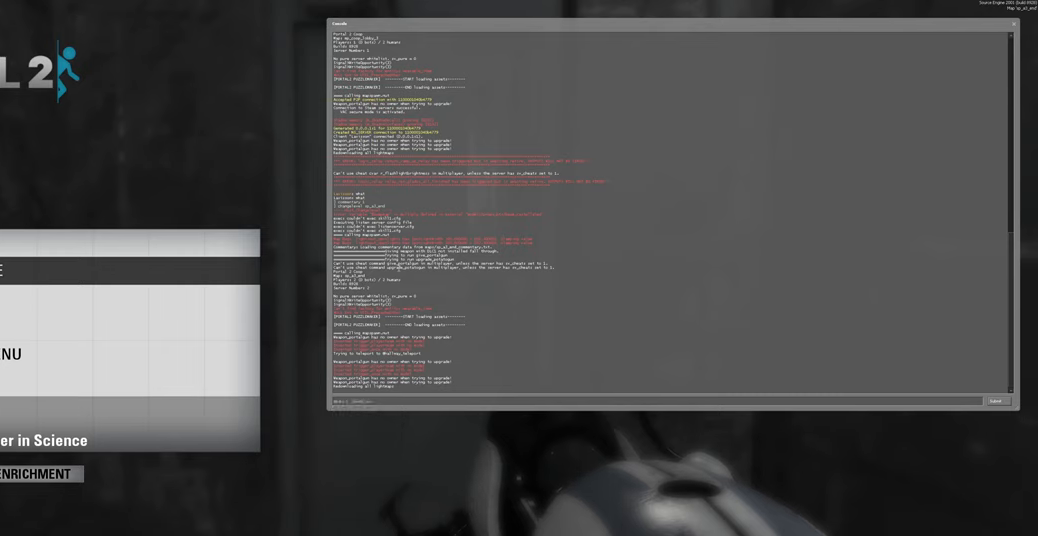
{"keys": [], "mouse": [], "events": []}
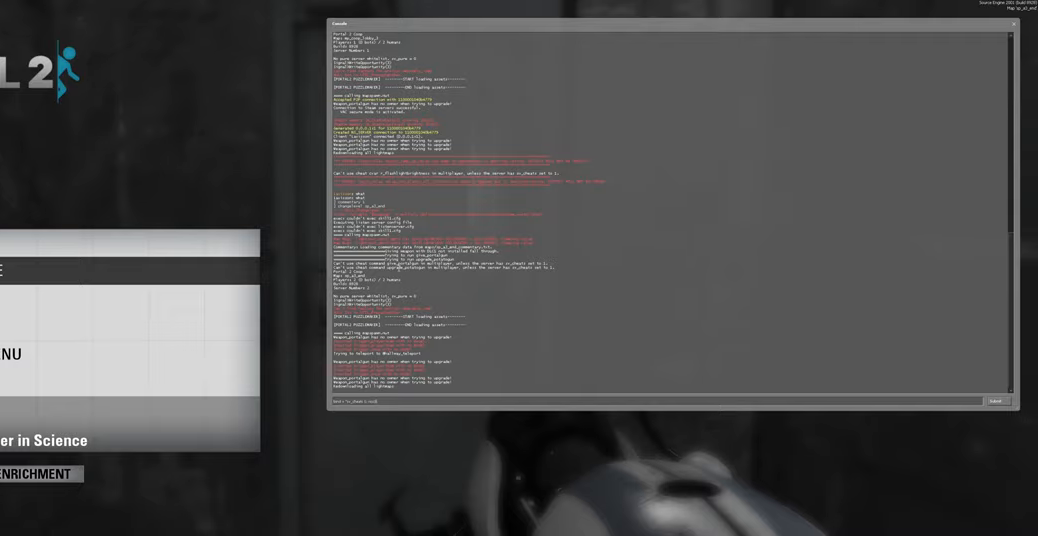
{"keys": ["space"], "mouse": [], "events": [[500, "space", "down"]]}
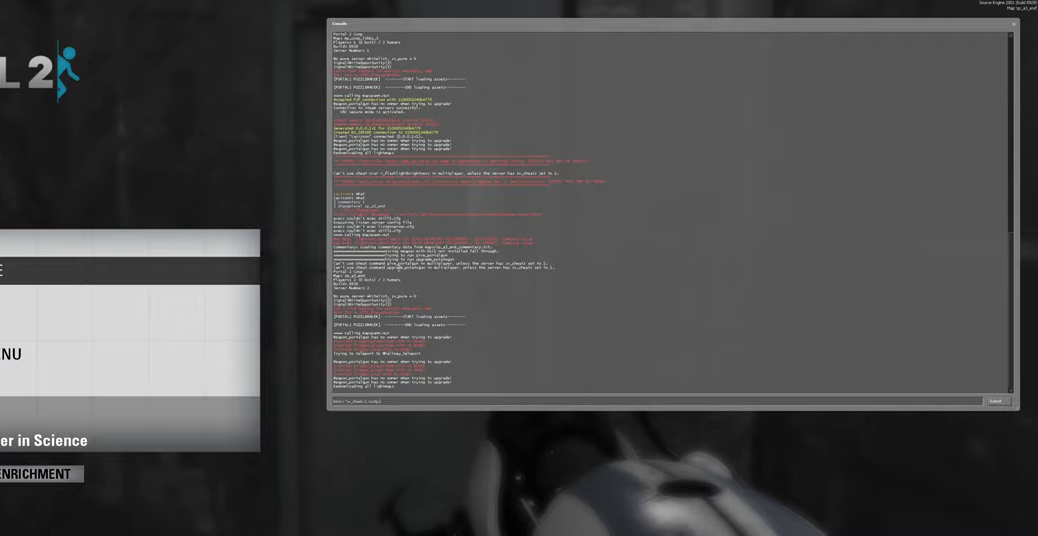
{"keys": [], "mouse": [], "events": [[117, "space", "up"], [217, "s", "down"], [350, "s", "up"]]}
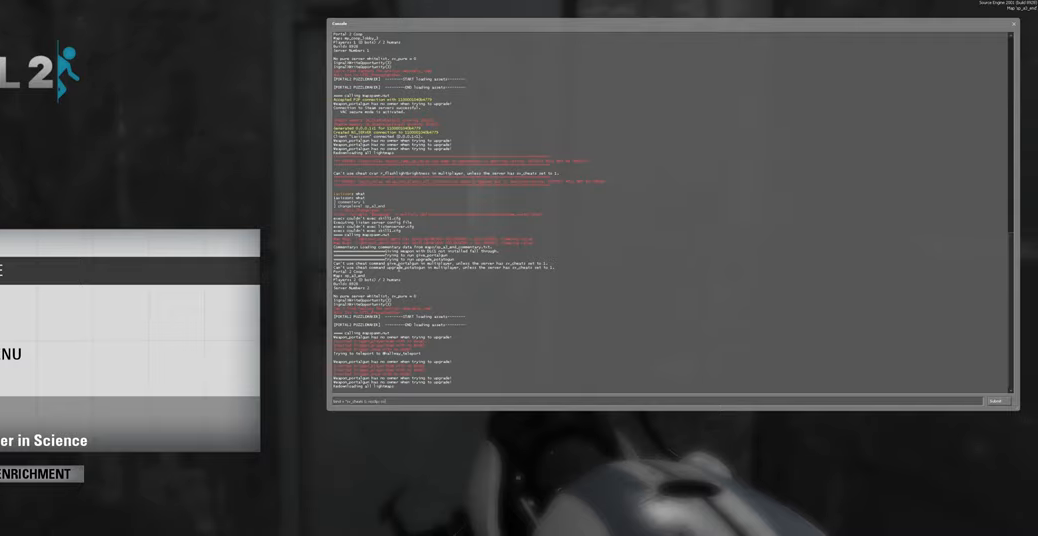
{"keys": [], "mouse": [], "events": []}
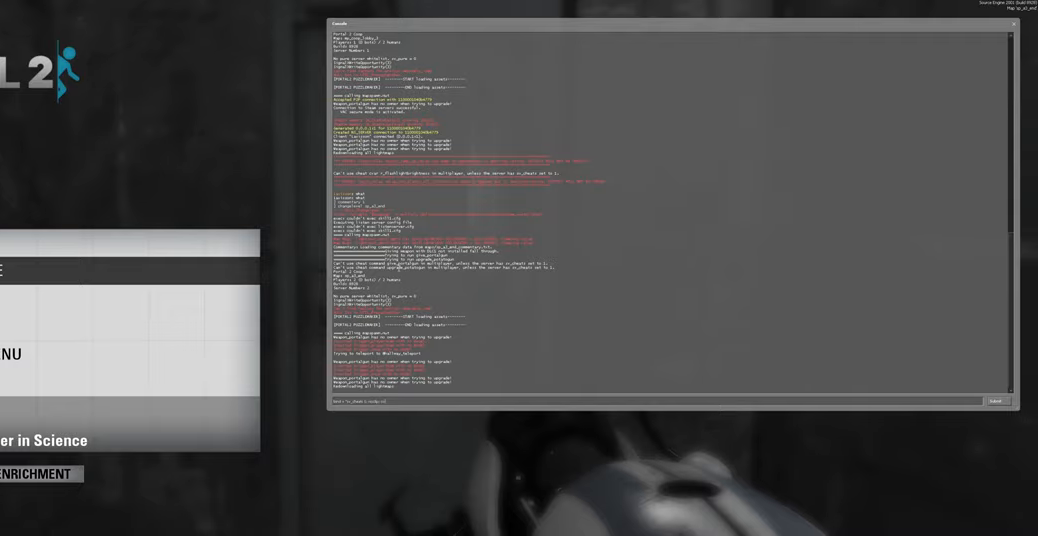
{"keys": [], "mouse": [], "events": []}
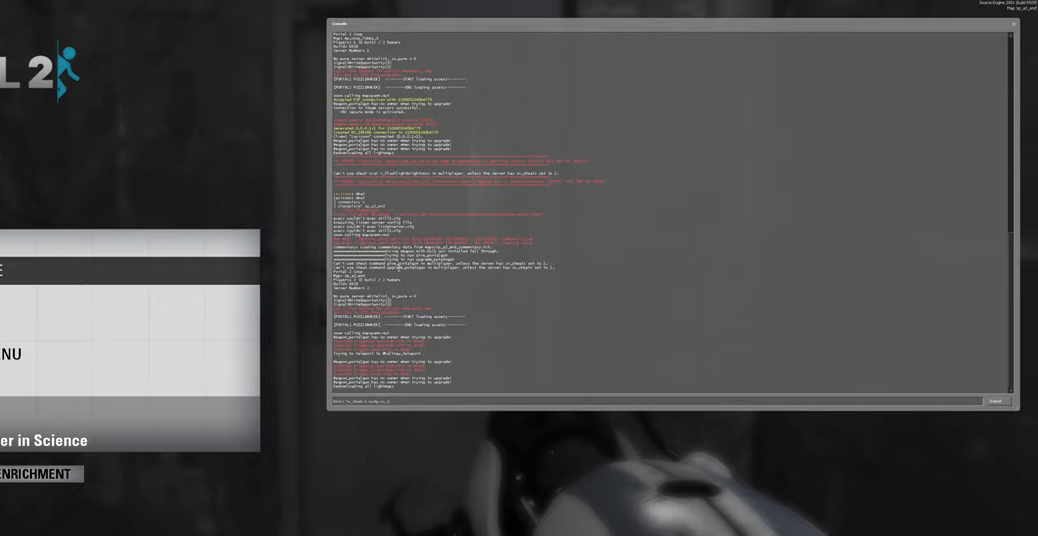
{"keys": [], "mouse": [], "events": [[100, "e", "down"], [167, "a", "down"], [217, "e", "up"], [267, "a", "up"], [333, "s", "down"], [467, "s", "up"]]}
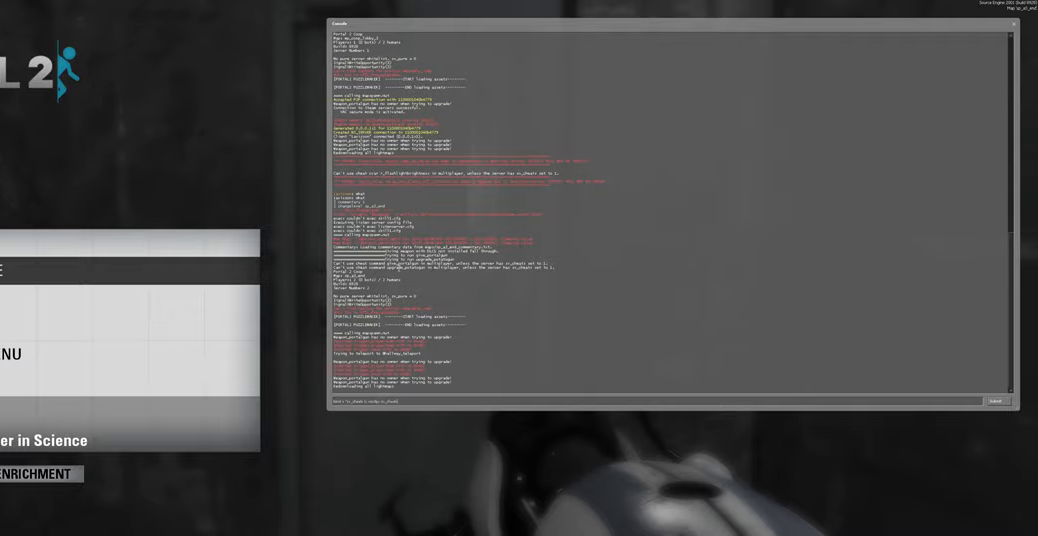
{"keys": [], "mouse": [], "events": [[117, "space", "down"], [267, "space", "up"]]}
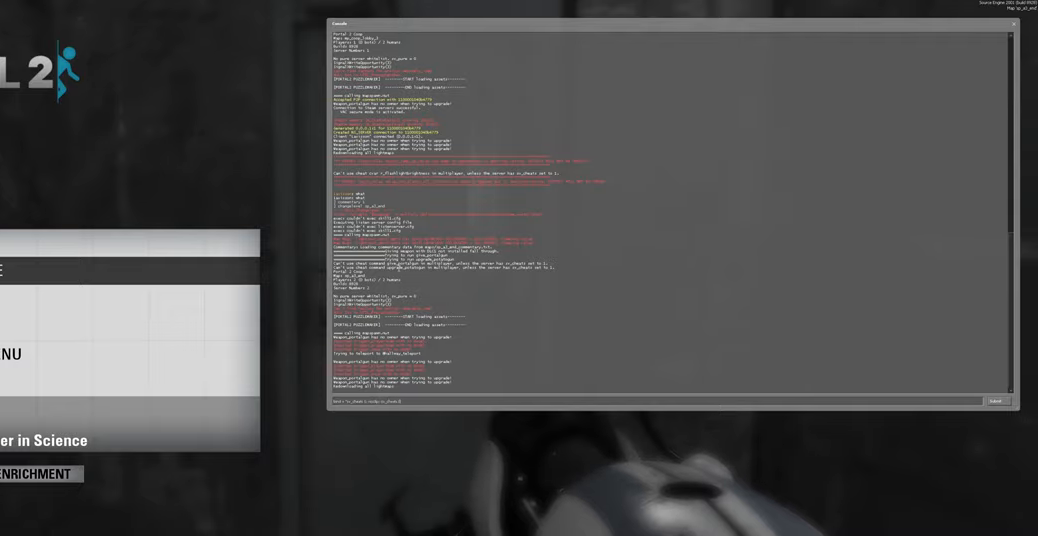
{"keys": [], "mouse": [], "events": []}
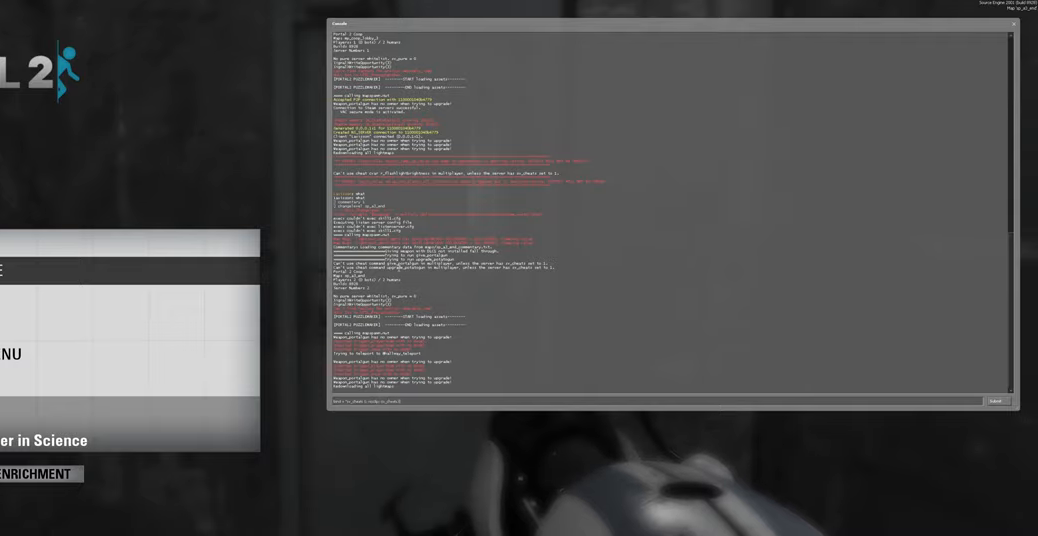
{"keys": [], "mouse": [], "events": []}
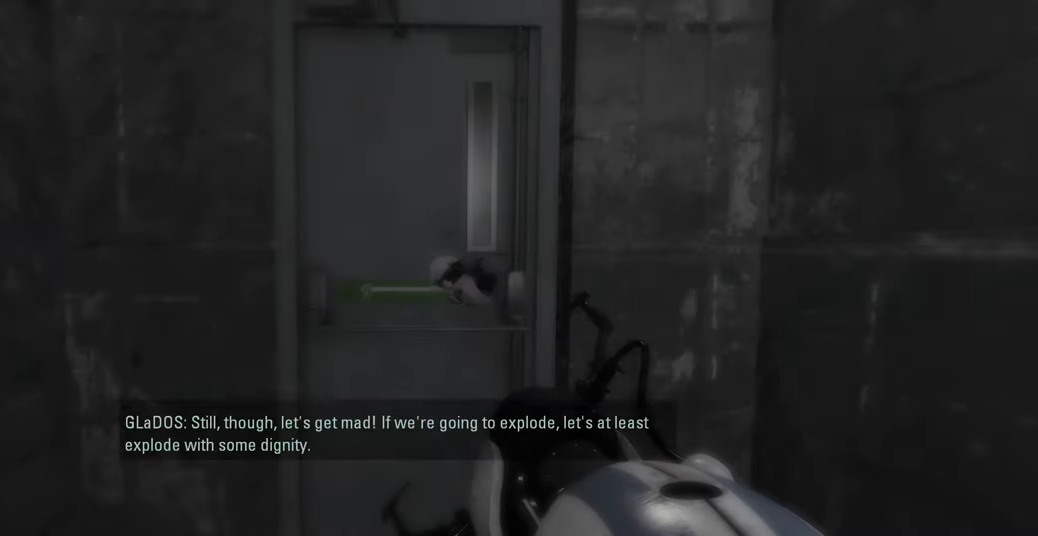
{"keys": [], "mouse": [], "events": []}
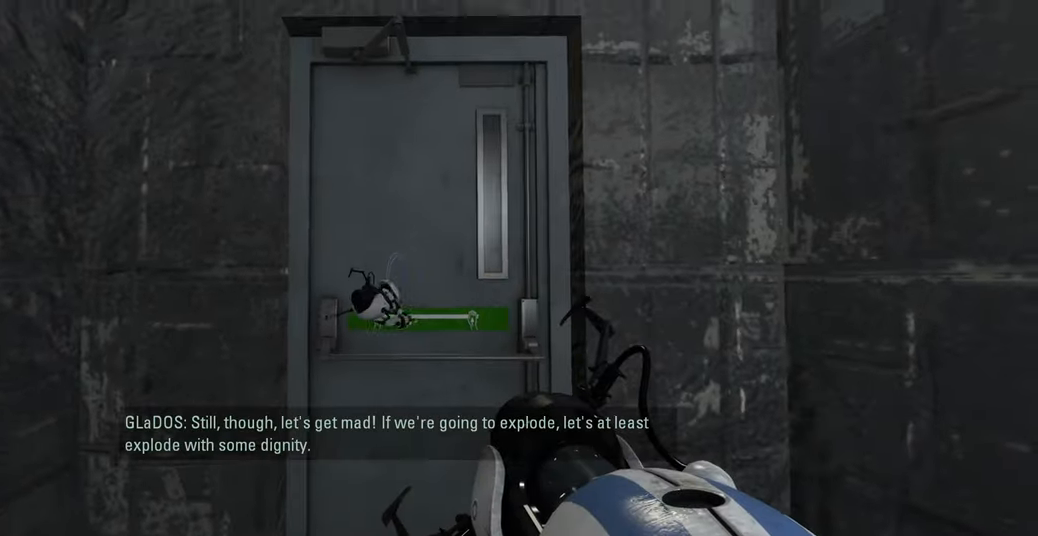
{"keys": [], "mouse": [], "events": [[267, "w", "down"], [516, "w", "up"]]}
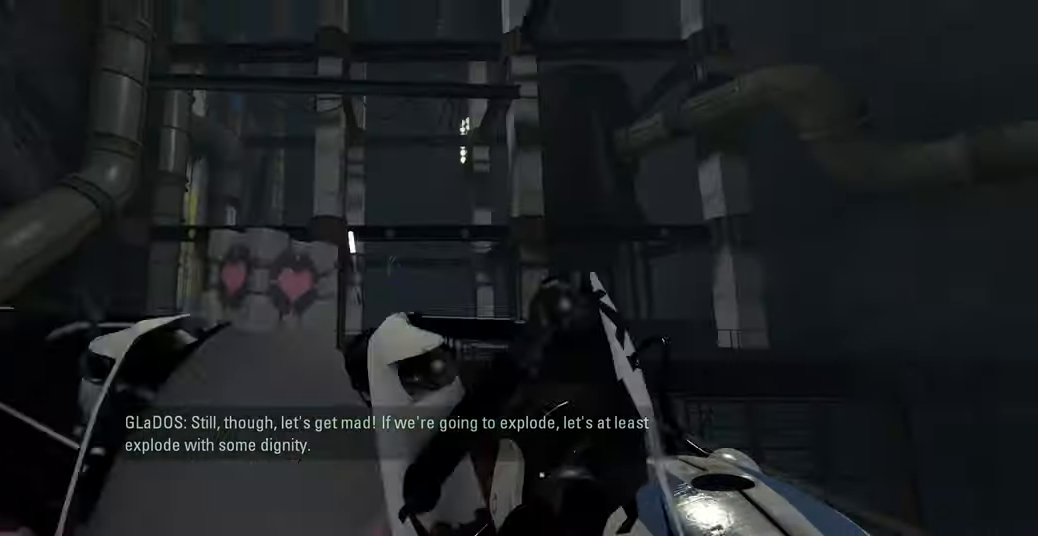
{"keys": ["w"], "mouse": [], "events": [[417, "w", "down"]]}